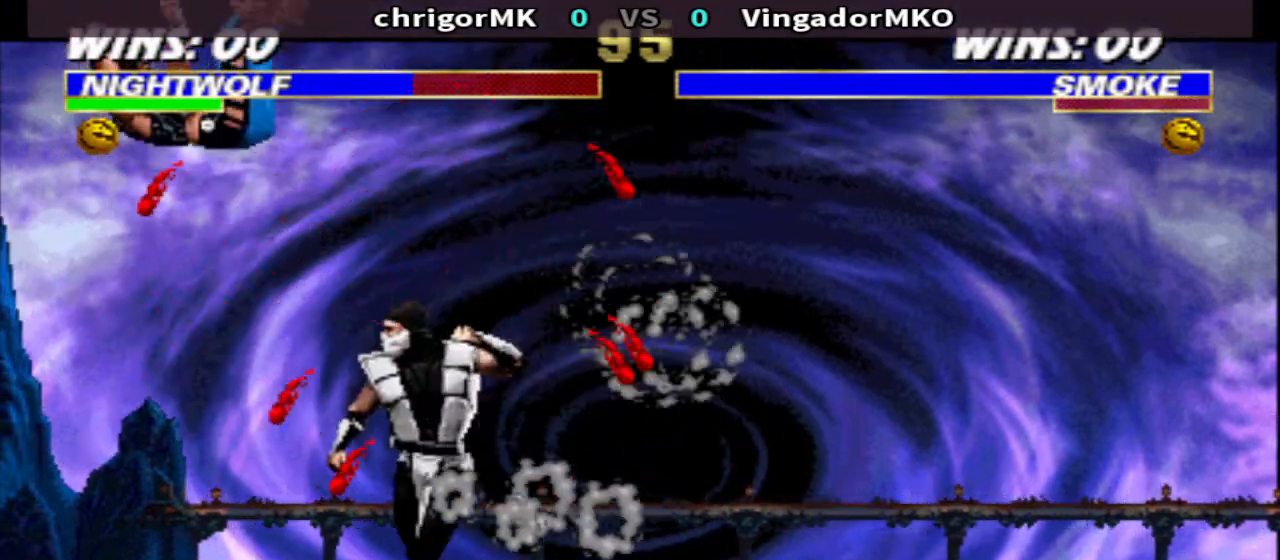
Gameplay with a controller (arcade stick); each line is a JSON object with the inputs held at the frame after it. "events" lists button and stick changes between this image and that frame as [ms after this image, input, new state], when the widget could be followed in between. Not read: L3 R3.
{"buttons": ["TRIANGLE", "DPAD_DOWN", "DPAD_LEFT"], "events": [[33, "DPAD_DOWN", "down"], [100, "DPAD_LEFT", "down"]]}
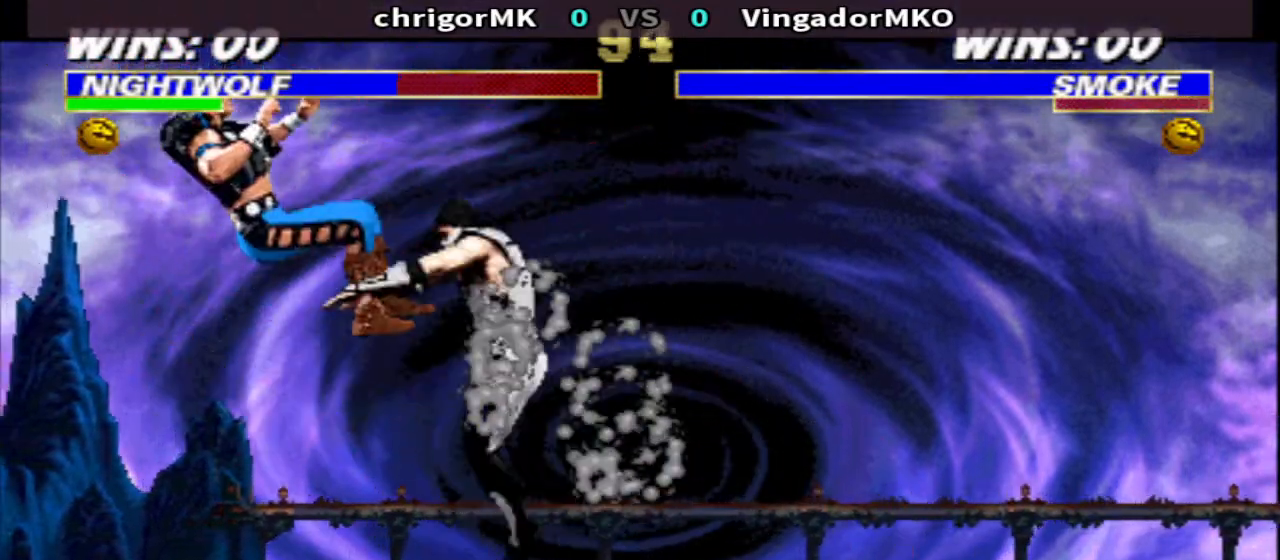
{"buttons": ["TRIANGLE", "DPAD_DOWN", "DPAD_LEFT"], "events": []}
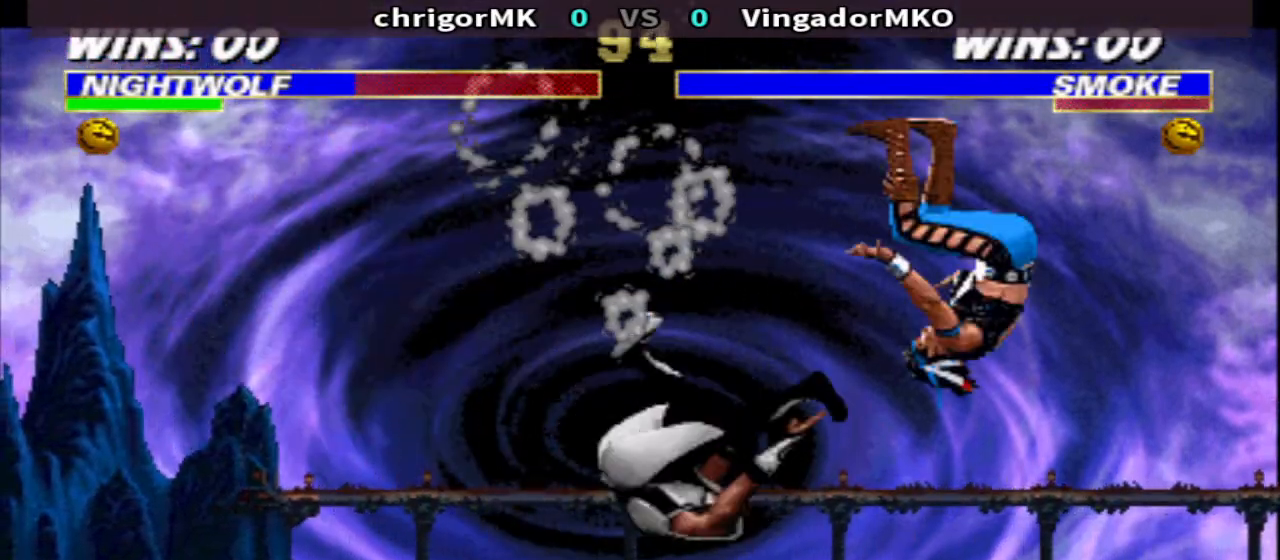
{"buttons": ["DPAD_DOWN", "DPAD_RIGHT"], "events": [[200, "DPAD_LEFT", "up"], [200, "TRIANGLE", "up"], [400, "DPAD_RIGHT", "down"]]}
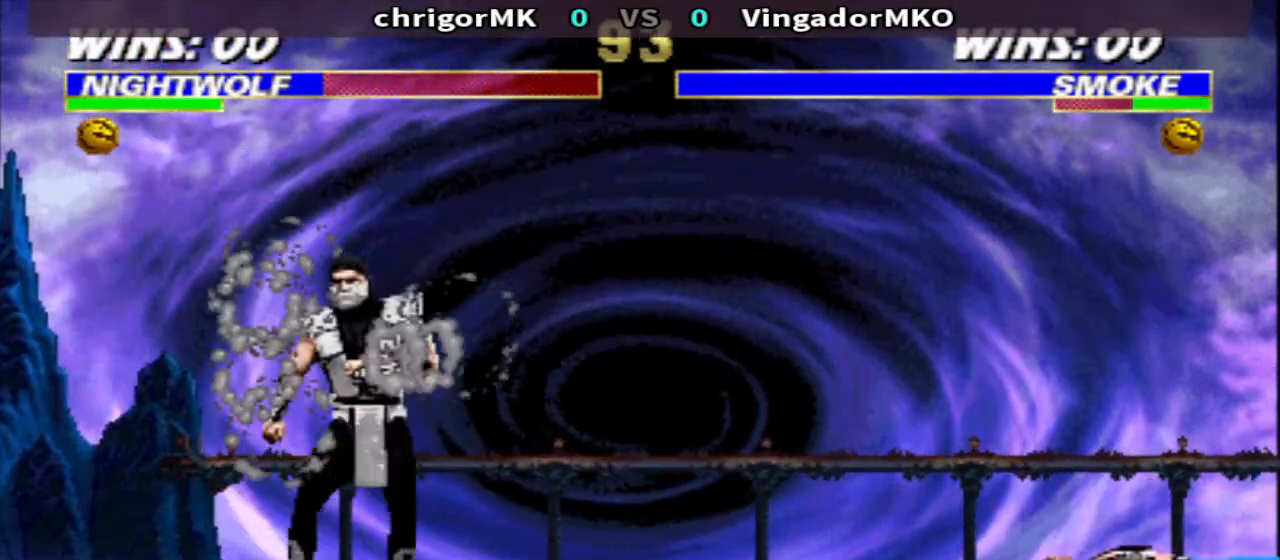
{"buttons": ["TRIANGLE"], "events": [[67, "DPAD_DOWN", "up"], [233, "SQUARE", "down"], [300, "DPAD_DOWN", "down"], [300, "SQUARE", "up"], [400, "SQUARE", "down"], [467, "DPAD_DOWN", "up"], [467, "DPAD_RIGHT", "up"], [467, "TRIANGLE", "down"], [500, "SQUARE", "up"]]}
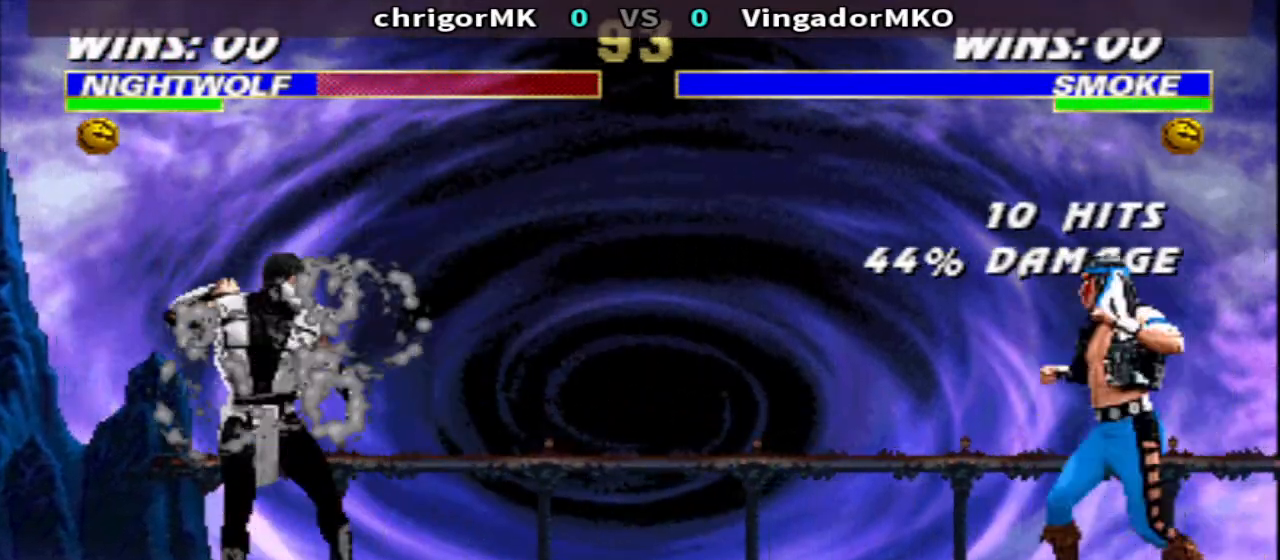
{"buttons": ["SQUARE", "DPAD_DOWN", "DPAD_RIGHT"], "events": [[100, "DPAD_LEFT", "down"], [100, "R1", "down"], [100, "TRIANGLE", "up"], [300, "SQUARE", "down"], [367, "R1", "up"], [367, "SQUARE", "up"], [467, "DPAD_DOWN", "down"], [467, "DPAD_LEFT", "up"], [467, "DPAD_RIGHT", "down"], [467, "SQUARE", "down"]]}
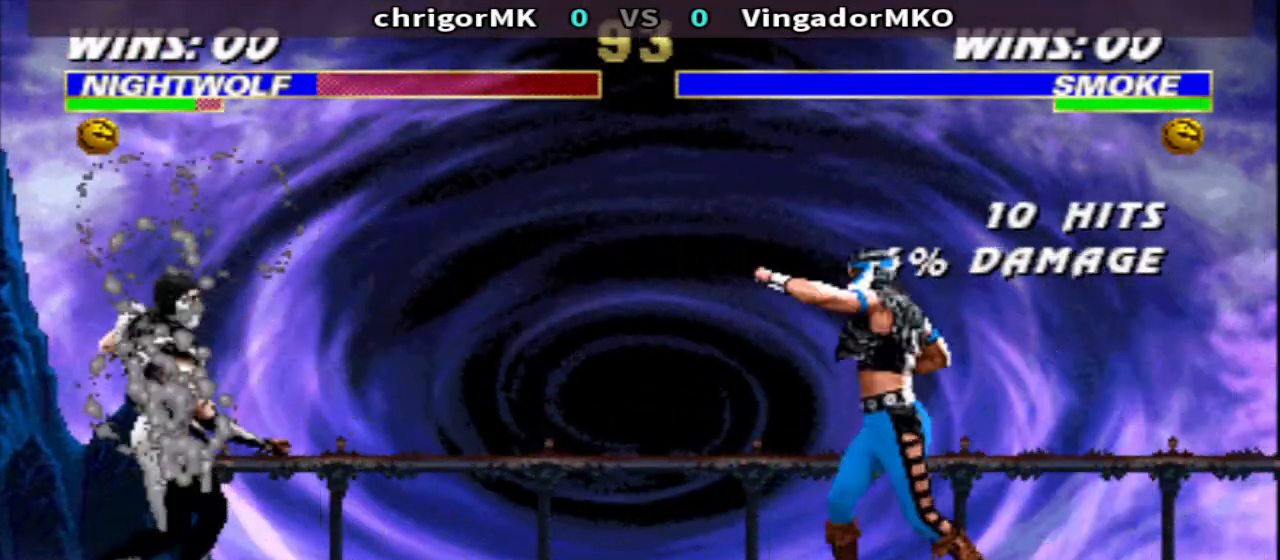
{"buttons": [], "events": [[67, "SQUARE", "up"], [67, "TRIANGLE", "down"], [133, "SQUARE", "down"], [333, "DPAD_DOWN", "up"], [333, "DPAD_RIGHT", "up"], [333, "SQUARE", "up"], [367, "TRIANGLE", "up"]]}
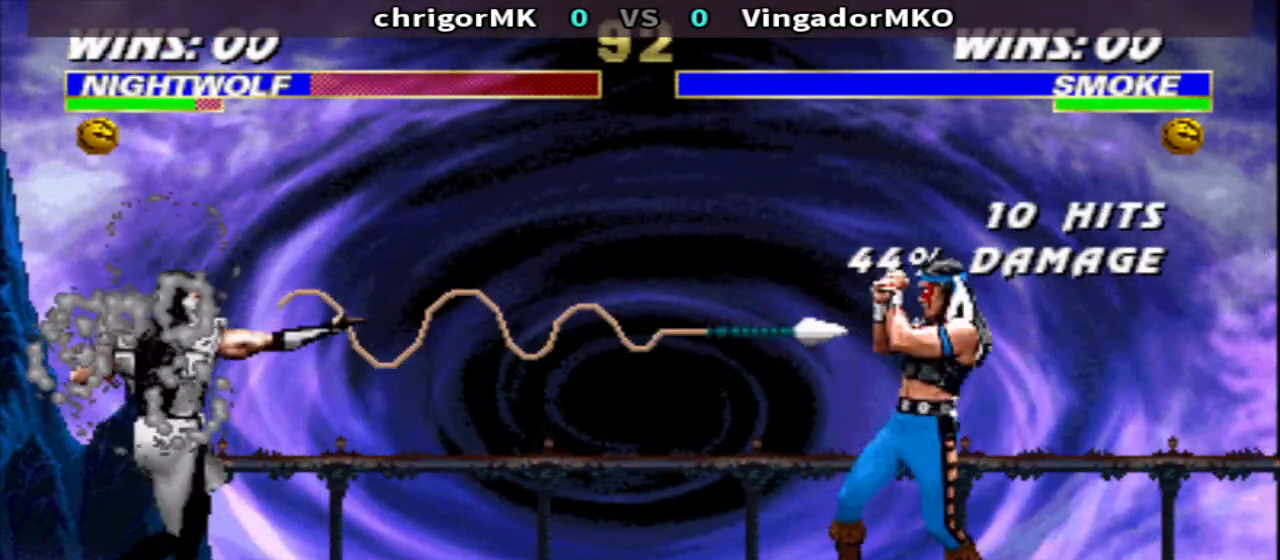
{"buttons": ["DPAD_LEFT"], "events": [[67, "DPAD_LEFT", "down"], [67, "R1", "down"], [367, "R1", "up"]]}
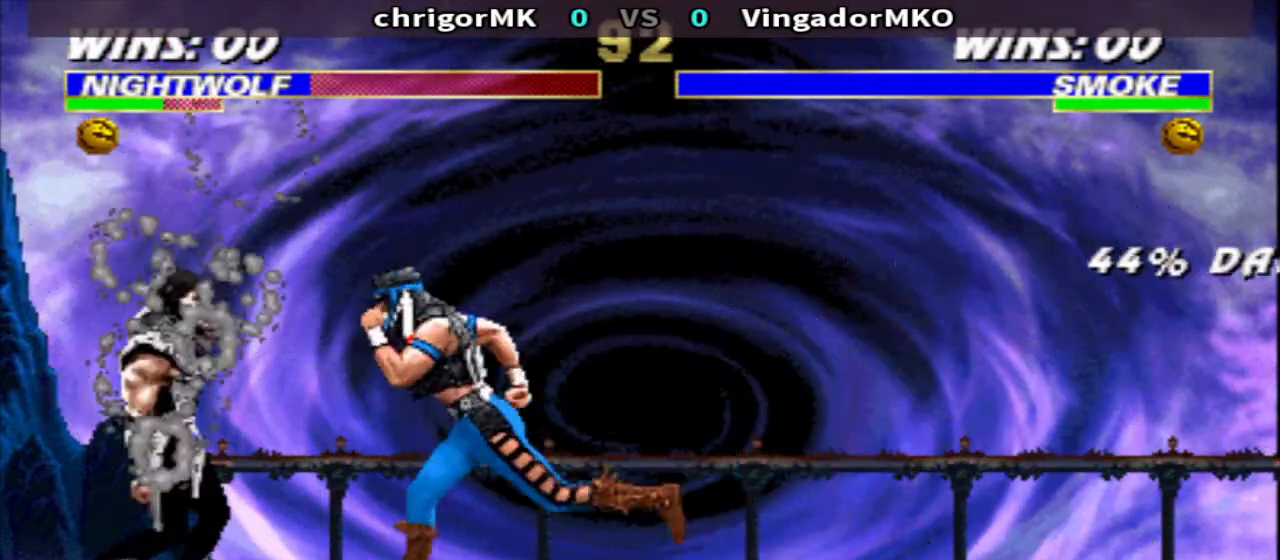
{"buttons": ["CROSS", "DPAD_DOWN"], "events": [[67, "R2", "down"], [133, "DPAD_LEFT", "up"], [133, "R2", "up"], [200, "SQUARE", "down"], [267, "DPAD_DOWN", "down"], [267, "SQUARE", "up"], [367, "DPAD_LEFT", "down"], [367, "SQUARE", "down"], [400, "DPAD_DOWN", "up"], [400, "SQUARE", "up"], [500, "CROSS", "down"], [500, "DPAD_DOWN", "down"], [500, "DPAD_LEFT", "up"]]}
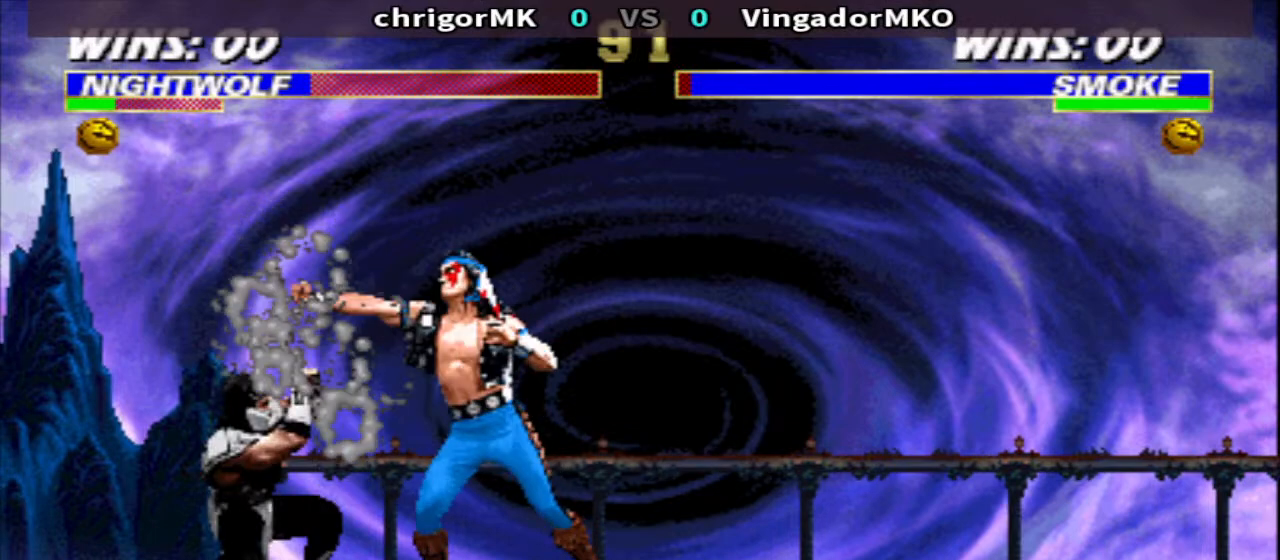
{"buttons": ["TRIANGLE"], "events": [[100, "CROSS", "up"], [100, "DPAD_LEFT", "down"], [167, "DPAD_DOWN", "up"], [167, "SQUARE", "down"], [267, "SQUARE", "up"], [333, "DPAD_LEFT", "up"], [333, "SQUARE", "down"], [400, "TRIANGLE", "down"], [467, "SQUARE", "up"]]}
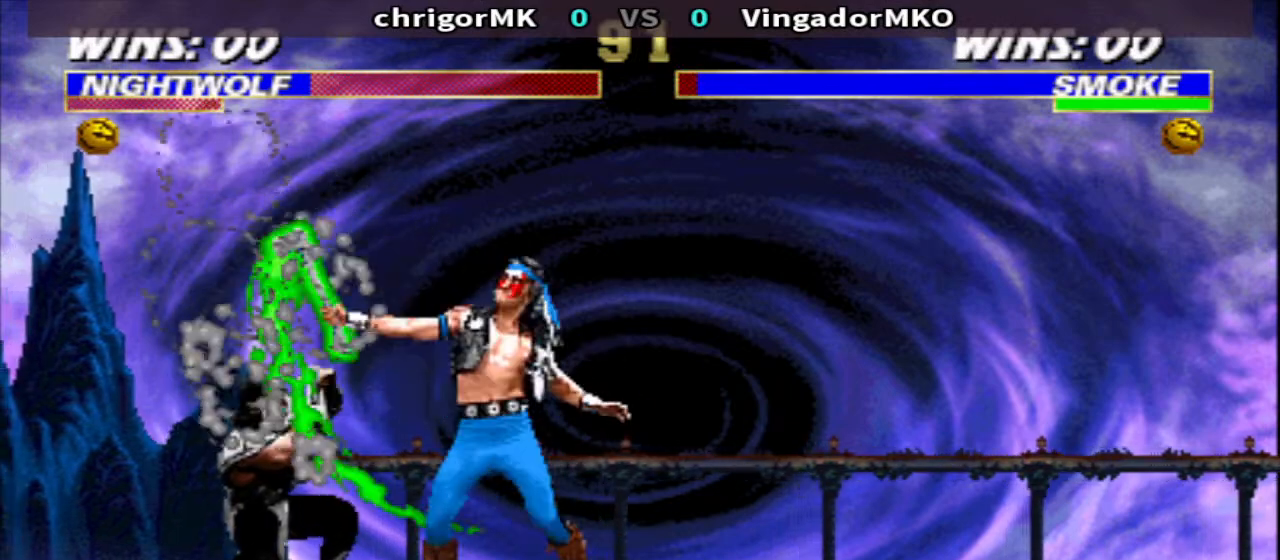
{"buttons": ["TRIANGLE", "DPAD_DOWN", "DPAD_RIGHT"], "events": [[33, "TRIANGLE", "up"], [67, "DPAD_LEFT", "down"], [167, "DPAD_LEFT", "up"], [233, "DPAD_LEFT", "down"], [333, "CIRCLE", "down"], [400, "CIRCLE", "up"], [400, "DPAD_LEFT", "up"], [400, "DPAD_RIGHT", "down"], [467, "DPAD_DOWN", "down"], [467, "TRIANGLE", "down"]]}
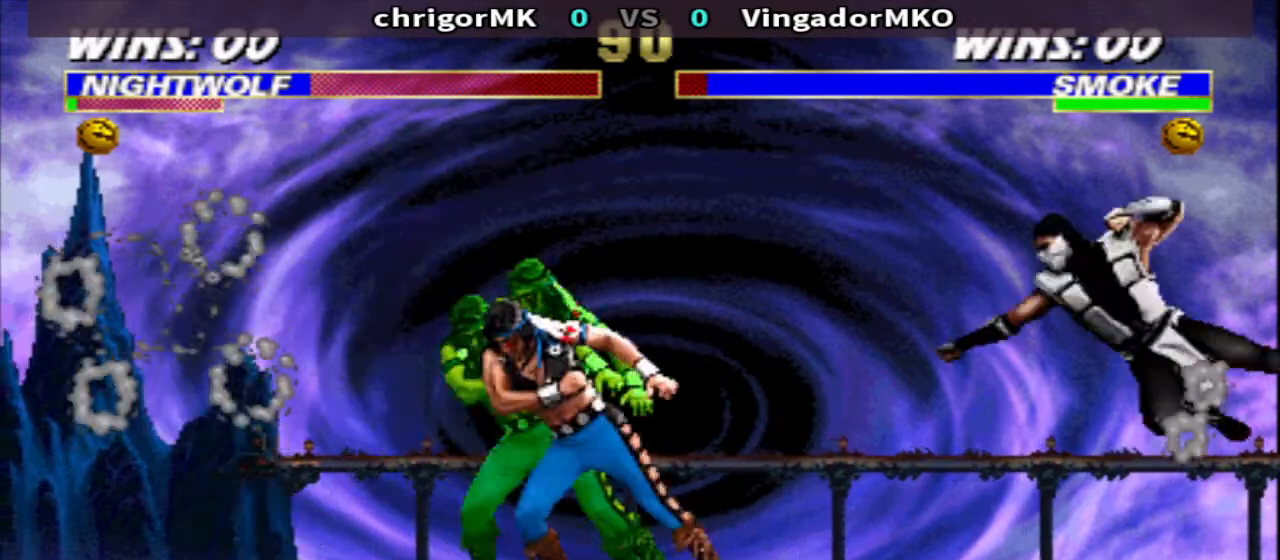
{"buttons": ["DPAD_LEFT"], "events": [[267, "DPAD_LEFT", "down"], [267, "DPAD_RIGHT", "up"], [400, "DPAD_DOWN", "up"], [467, "TRIANGLE", "up"]]}
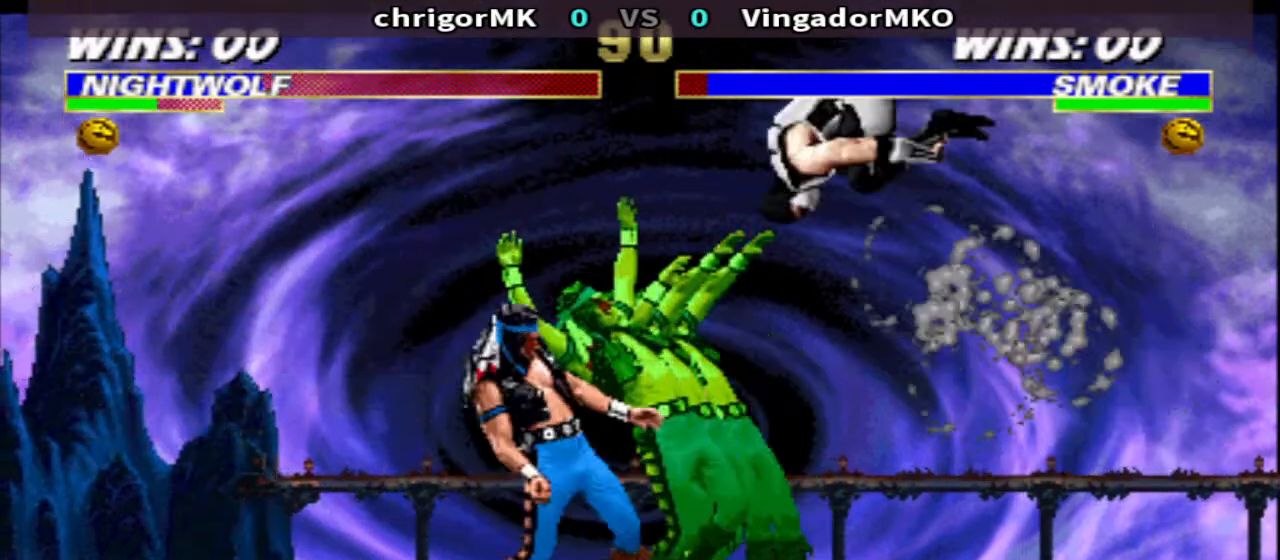
{"buttons": ["R1", "DPAD_LEFT"], "events": [[67, "R1", "down"], [167, "DPAD_LEFT", "up"], [167, "DPAD_RIGHT", "down"], [400, "DPAD_LEFT", "down"], [400, "DPAD_RIGHT", "up"]]}
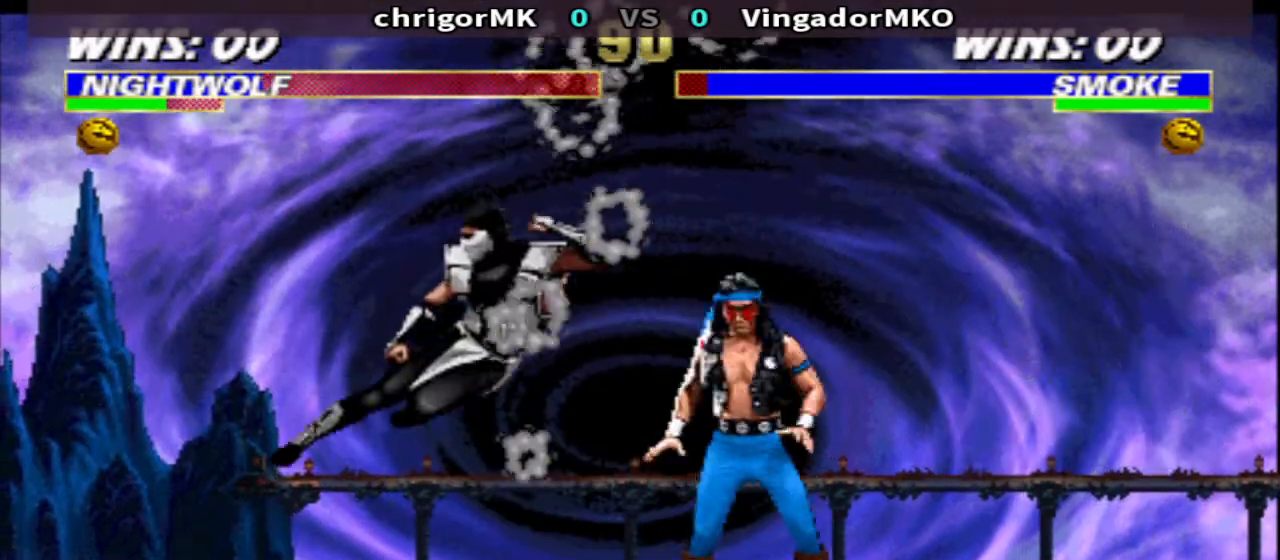
{"buttons": ["DPAD_LEFT"], "events": [[33, "SQUARE", "down"], [100, "DPAD_LEFT", "up"], [100, "R1", "up"], [100, "SQUARE", "up"], [133, "DPAD_DOWN", "down"], [200, "SQUARE", "down"], [233, "DPAD_LEFT", "down"], [267, "DPAD_DOWN", "up"], [267, "SQUARE", "up"], [333, "DPAD_DOWN", "down"], [333, "DPAD_LEFT", "up"], [367, "CROSS", "down"], [433, "CROSS", "up"], [433, "DPAD_LEFT", "down"], [500, "DPAD_DOWN", "up"]]}
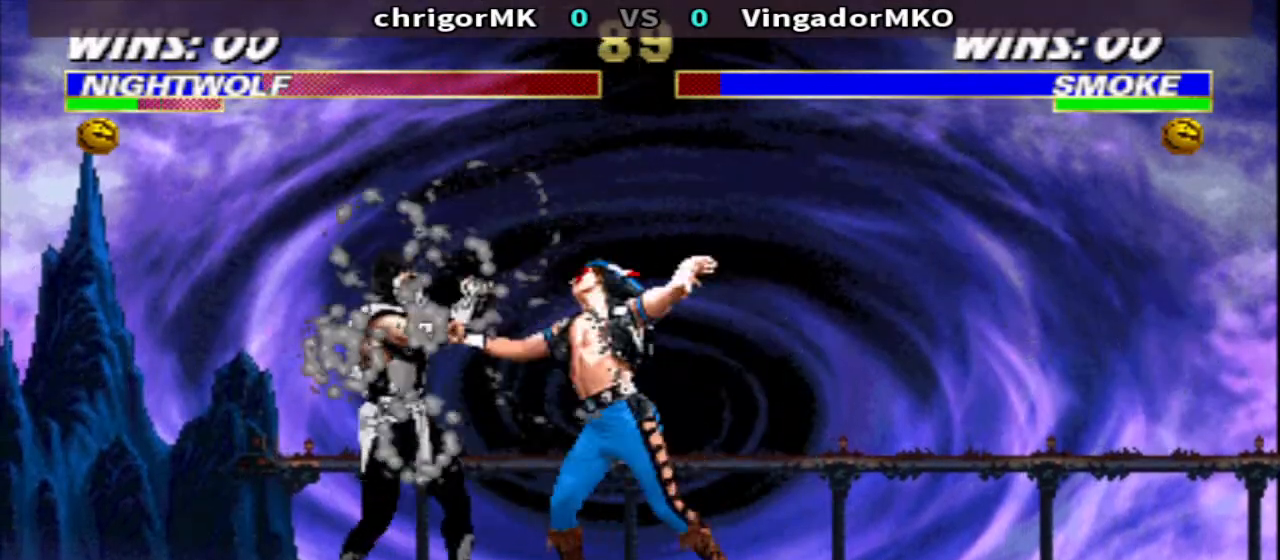
{"buttons": [], "events": [[33, "SQUARE", "down"], [100, "SQUARE", "up"], [167, "DPAD_LEFT", "up"], [167, "SQUARE", "down"], [267, "TRIANGLE", "down"], [333, "SQUARE", "up"], [433, "TRIANGLE", "up"]]}
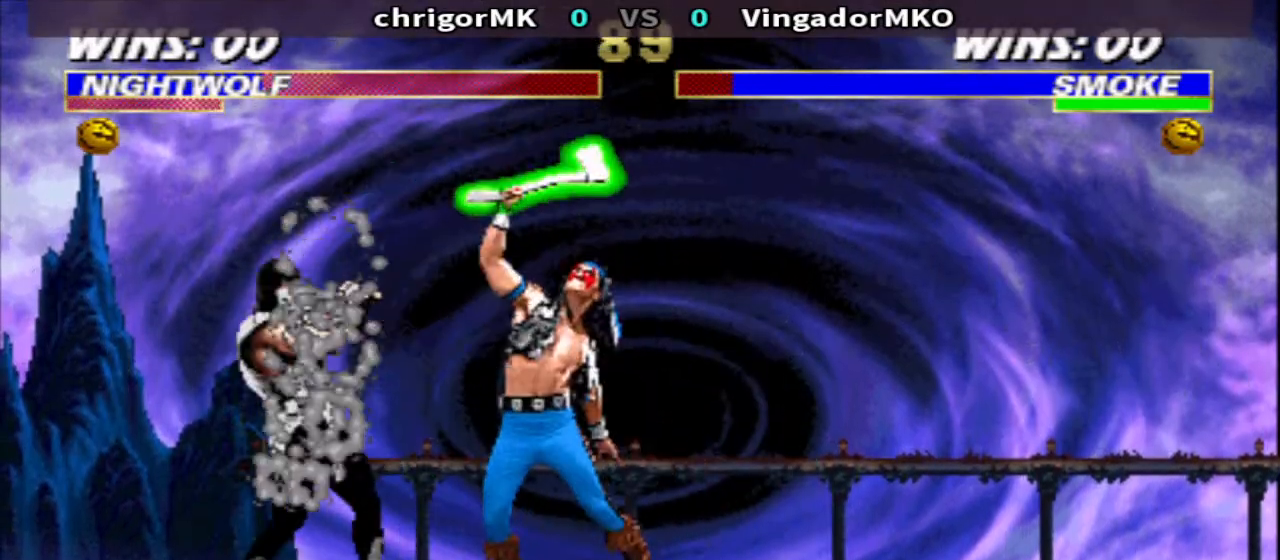
{"buttons": [], "events": [[67, "DPAD_LEFT", "down"], [133, "DPAD_UP", "down"], [267, "DPAD_LEFT", "up"], [300, "DPAD_UP", "up"]]}
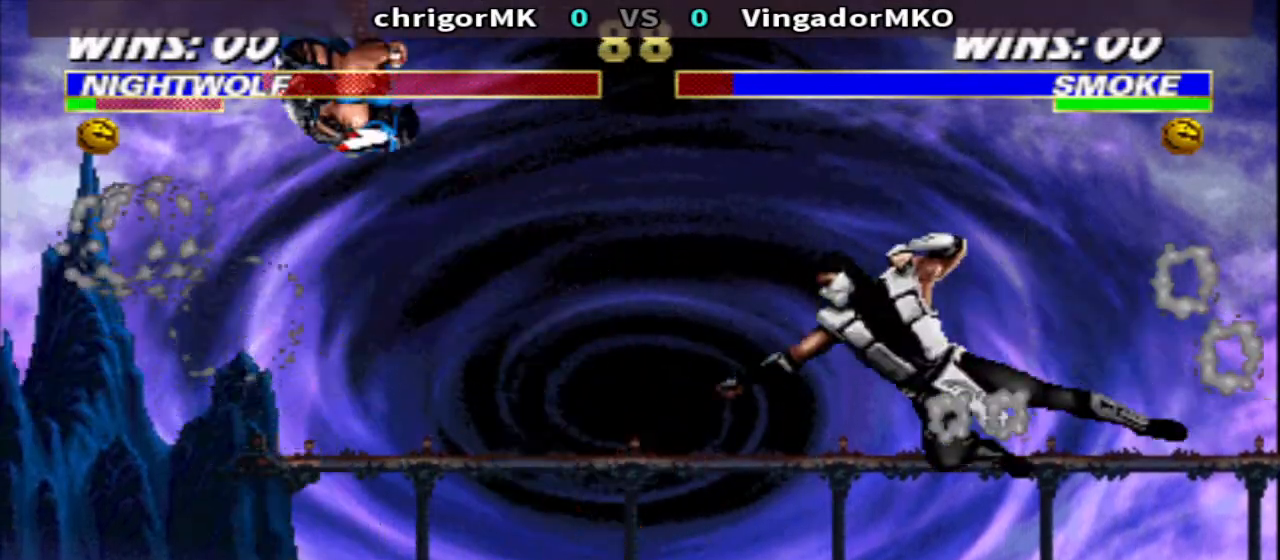
{"buttons": ["DPAD_LEFT"], "events": [[133, "CIRCLE", "down"], [200, "CIRCLE", "up"], [300, "DPAD_LEFT", "down"], [400, "CIRCLE", "down"], [467, "CIRCLE", "up"]]}
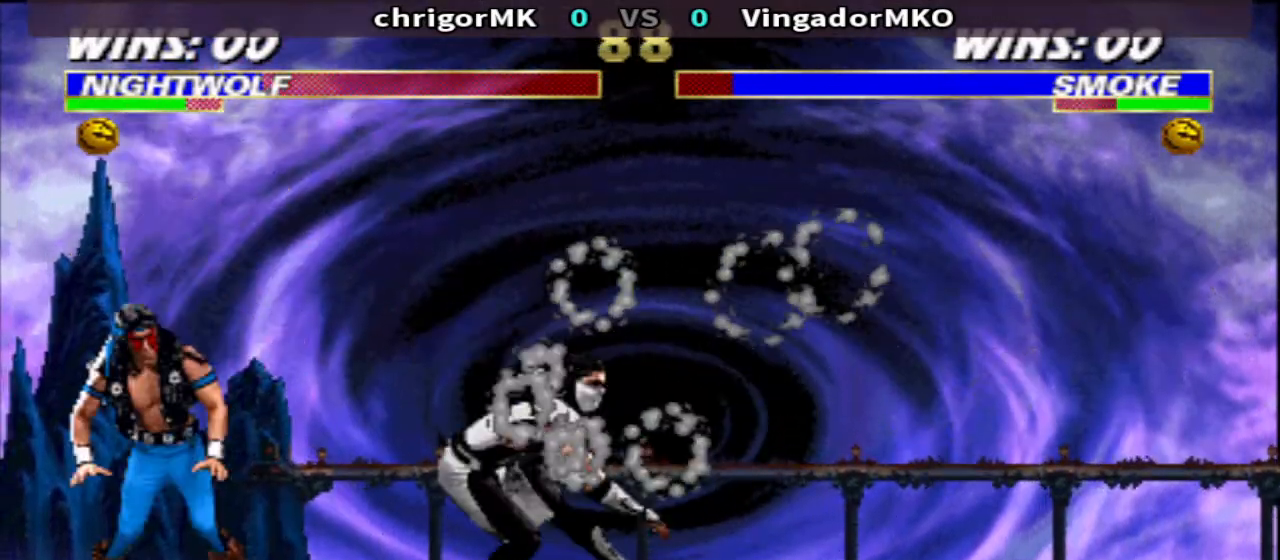
{"buttons": [], "events": [[67, "CIRCLE", "down"], [133, "CIRCLE", "up"], [367, "DPAD_LEFT", "up"]]}
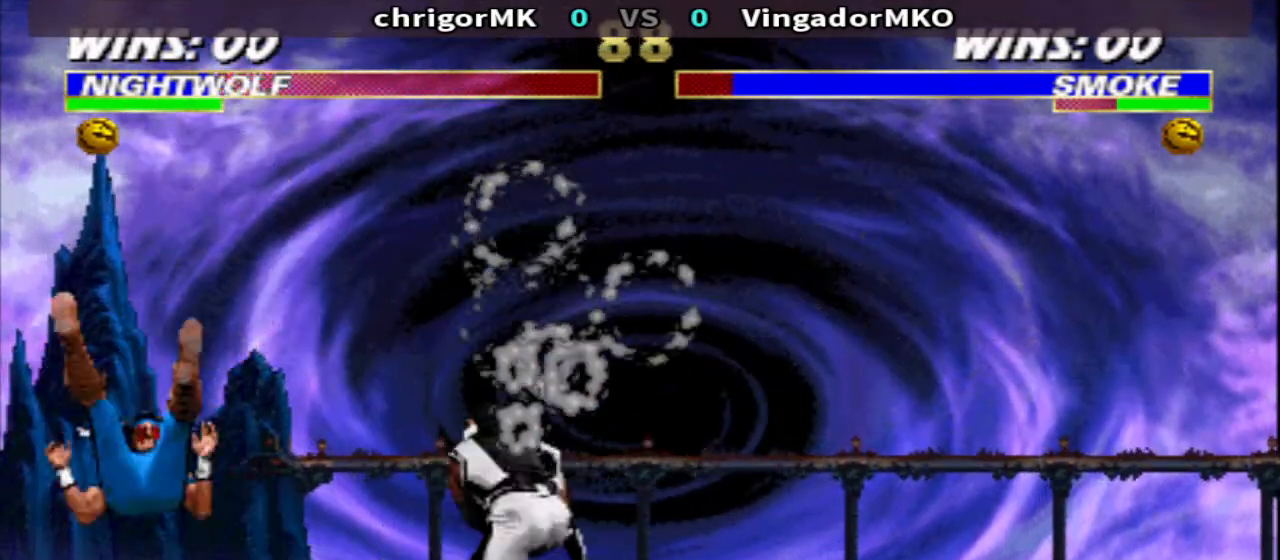
{"buttons": [], "events": [[100, "DPAD_LEFT", "down"], [167, "DPAD_UP", "down"], [333, "DPAD_LEFT", "up"], [333, "DPAD_UP", "up"]]}
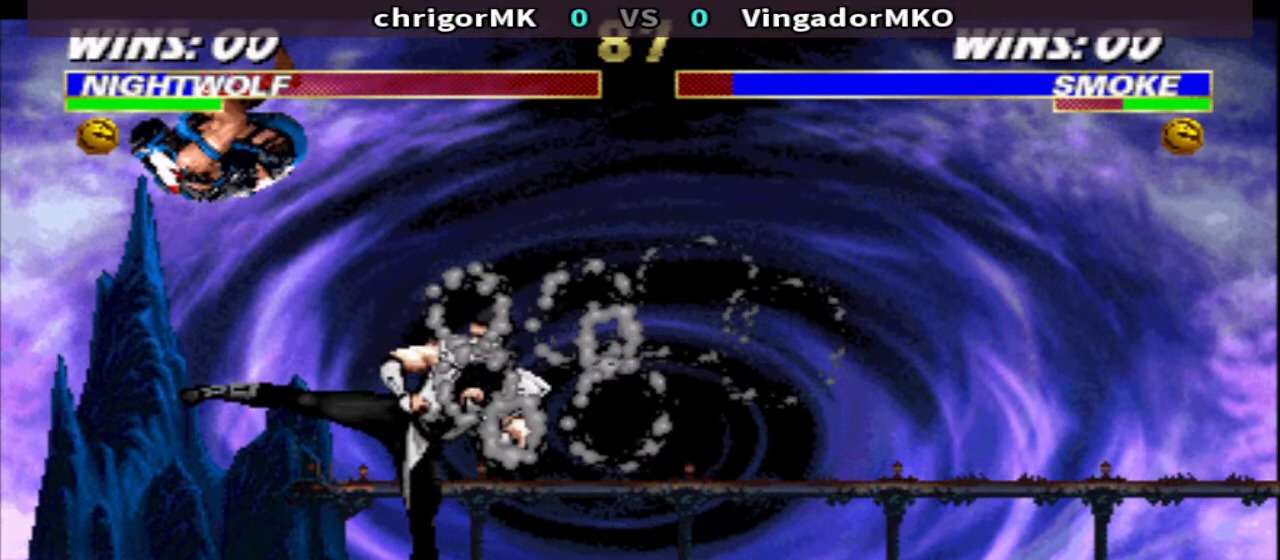
{"buttons": ["SQUARE"], "events": [[133, "SQUARE", "down"], [233, "SQUARE", "up"], [433, "SQUARE", "down"]]}
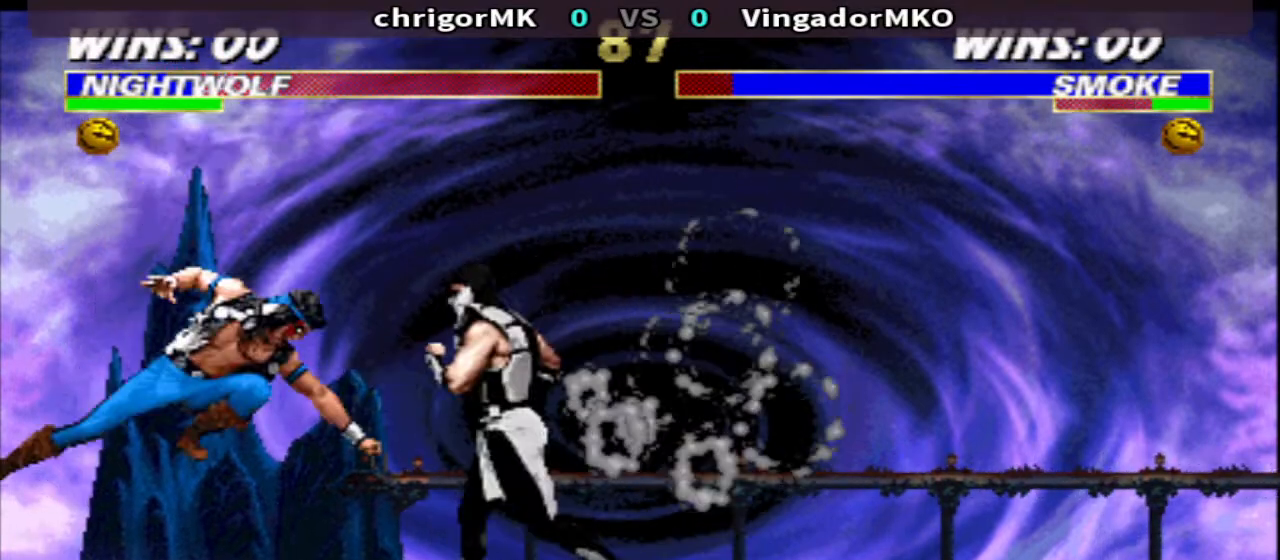
{"buttons": [], "events": [[33, "TRIANGLE", "down"], [100, "SQUARE", "up"], [167, "DPAD_RIGHT", "down"], [167, "R1", "down"], [167, "TRIANGLE", "up"], [400, "DPAD_RIGHT", "up"], [500, "R1", "up"]]}
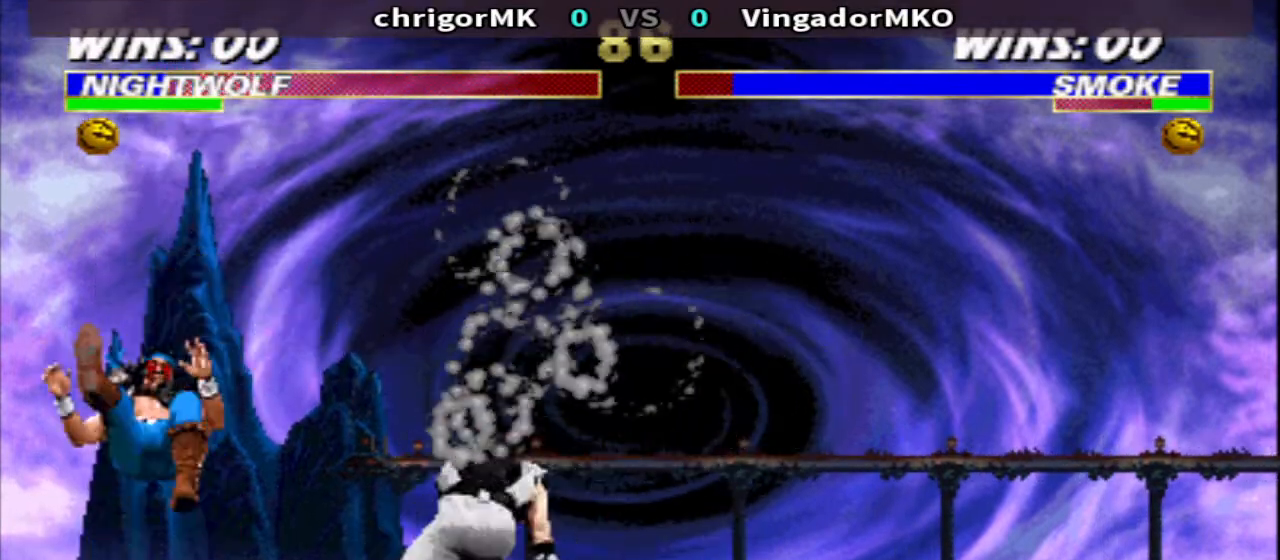
{"buttons": ["CIRCLE", "DPAD_DOWN", "DPAD_LEFT"], "events": [[167, "DPAD_DOWN", "down"], [267, "DPAD_LEFT", "down"], [433, "CIRCLE", "down"]]}
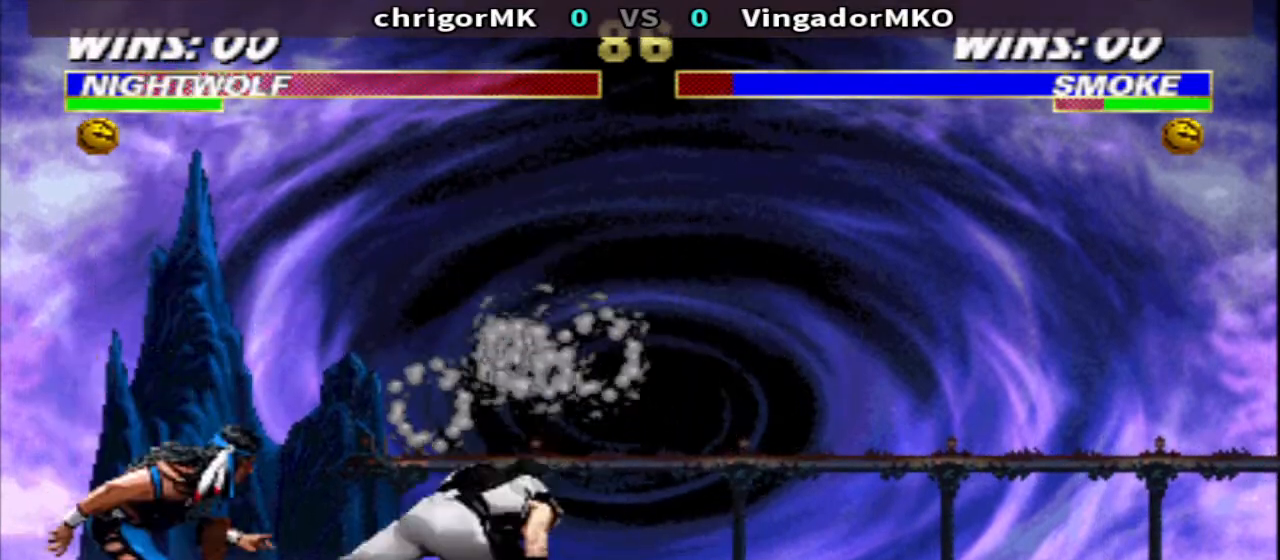
{"buttons": ["DPAD_UP", "DPAD_LEFT"], "events": [[33, "CIRCLE", "up"], [133, "DPAD_LEFT", "up"], [200, "DPAD_LEFT", "down"], [267, "DPAD_DOWN", "up"], [333, "DPAD_LEFT", "up"], [433, "DPAD_LEFT", "down"], [500, "DPAD_UP", "down"]]}
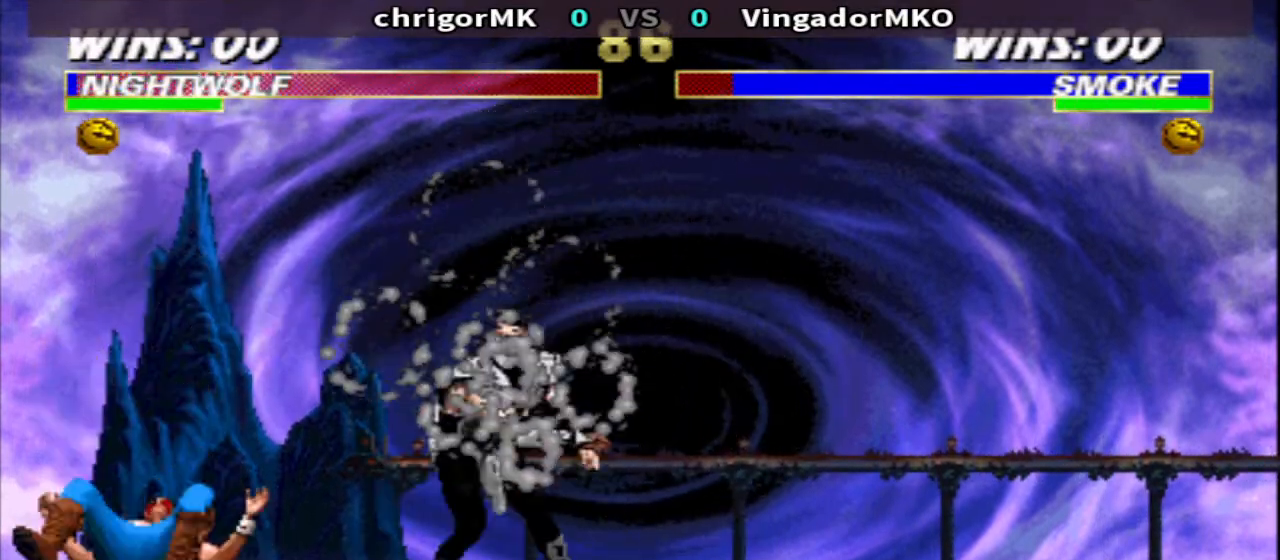
{"buttons": ["CIRCLE"], "events": [[200, "DPAD_LEFT", "up"], [200, "DPAD_UP", "up"], [467, "CIRCLE", "down"]]}
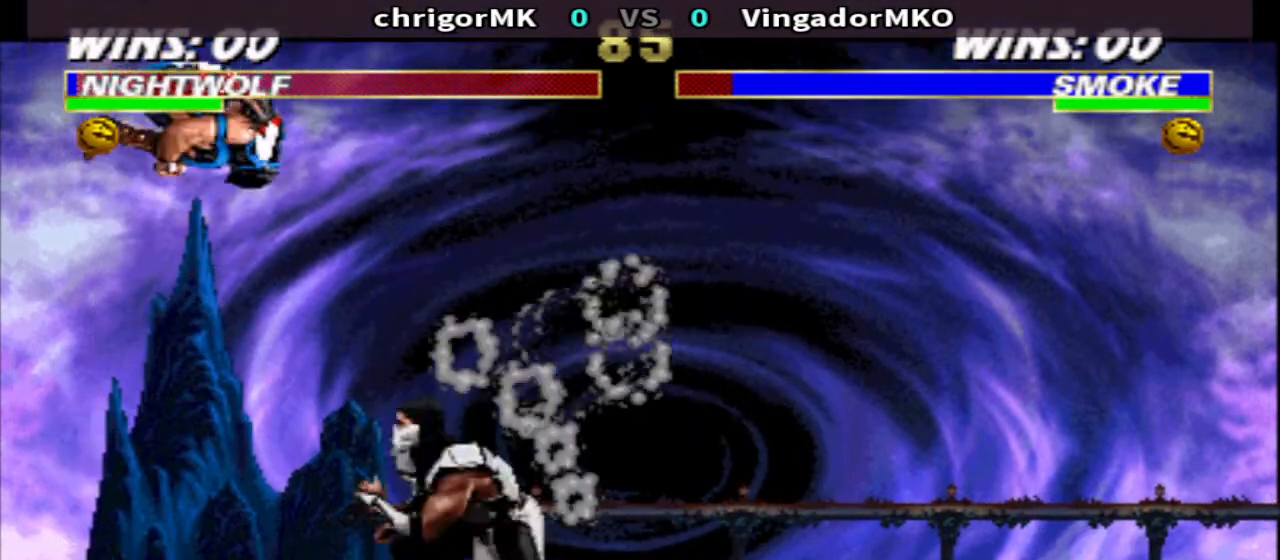
{"buttons": ["DPAD_DOWN", "DPAD_RIGHT"], "events": [[33, "CIRCLE", "up"], [33, "DPAD_DOWN", "down"], [100, "DPAD_LEFT", "down"], [133, "TRIANGLE", "down"], [333, "DPAD_LEFT", "up"], [333, "DPAD_RIGHT", "down"], [433, "DPAD_RIGHT", "up"], [500, "DPAD_RIGHT", "down"], [500, "TRIANGLE", "up"]]}
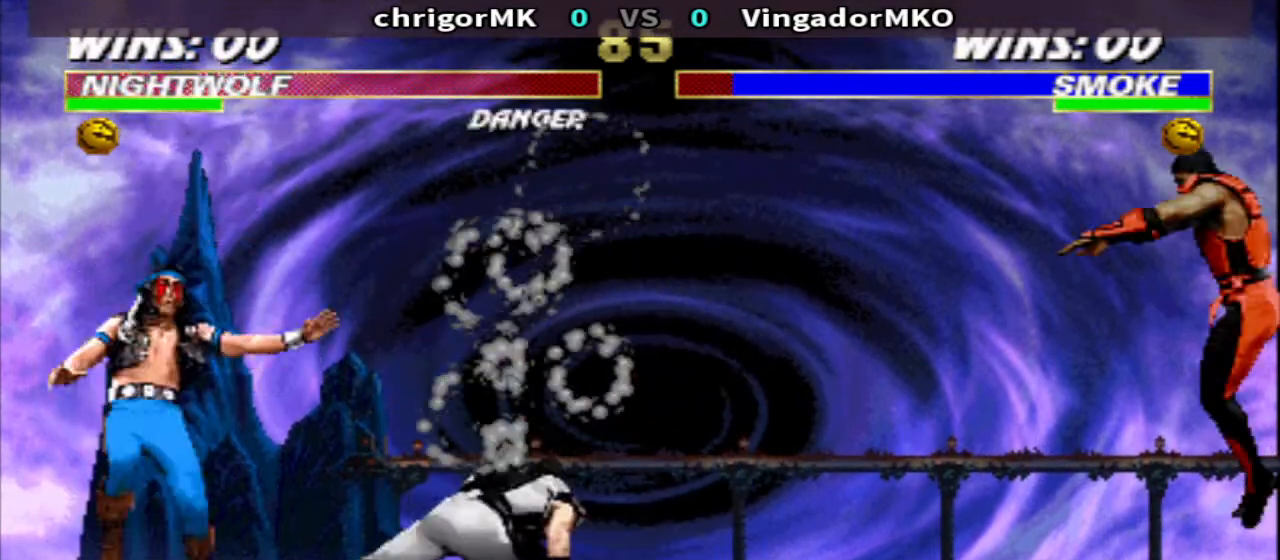
{"buttons": [], "events": [[67, "CIRCLE", "down"], [67, "DPAD_DOWN", "up"], [100, "DPAD_RIGHT", "up"], [167, "CIRCLE", "up"]]}
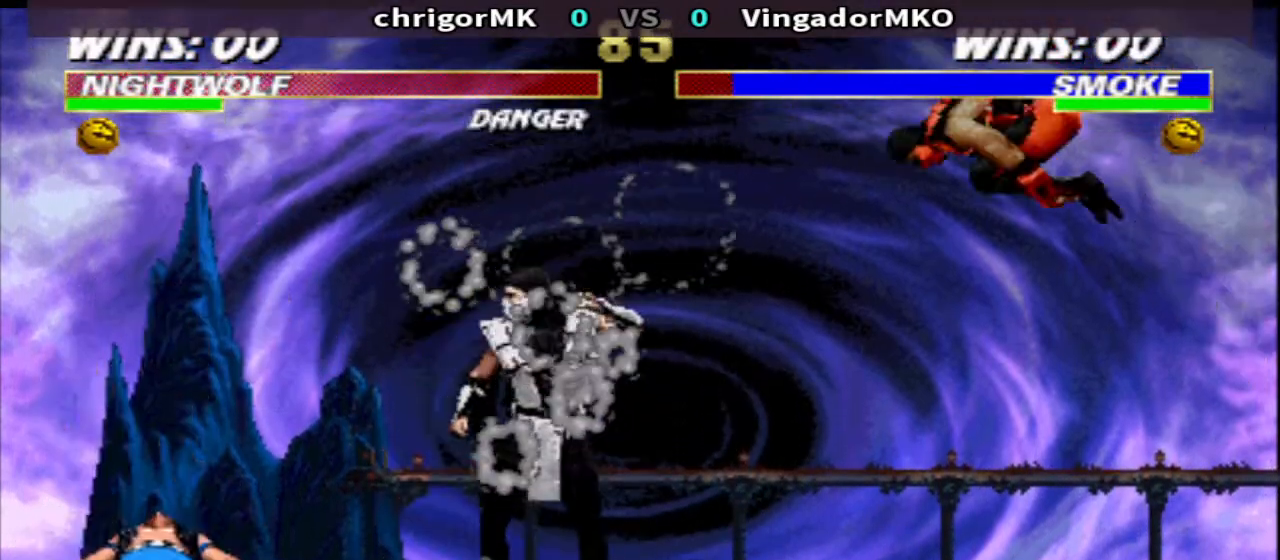
{"buttons": ["TRIANGLE", "R1", "DPAD_RIGHT"], "events": [[67, "DPAD_RIGHT", "down"], [233, "R1", "down"], [400, "TRIANGLE", "down"]]}
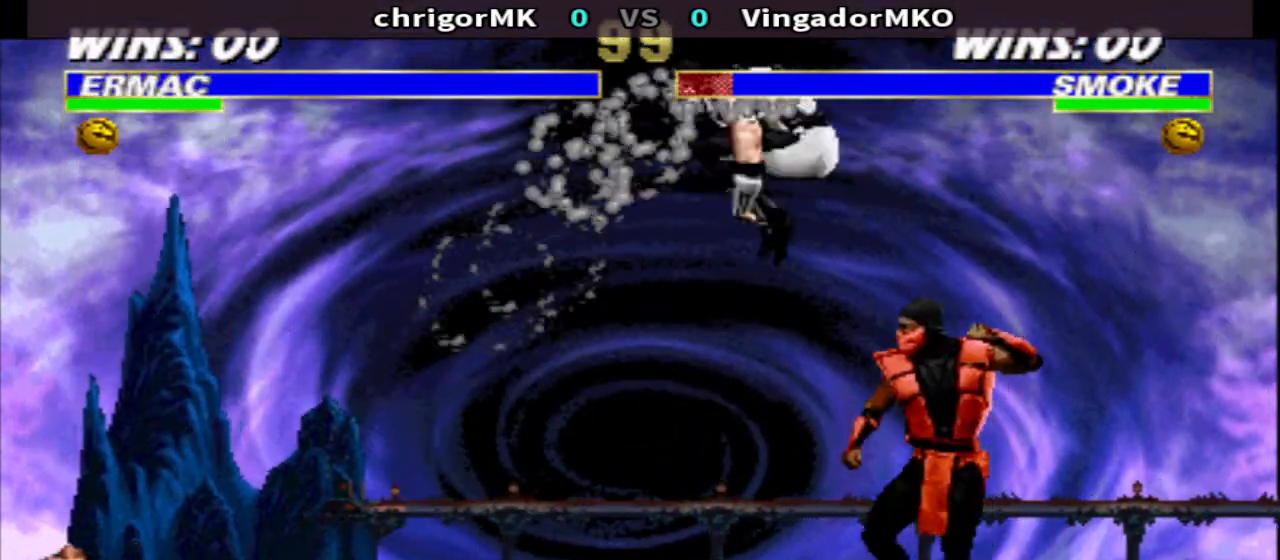
{"buttons": ["TRIANGLE", "R1", "DPAD_DOWN", "DPAD_RIGHT"], "events": [[67, "DPAD_DOWN", "down"]]}
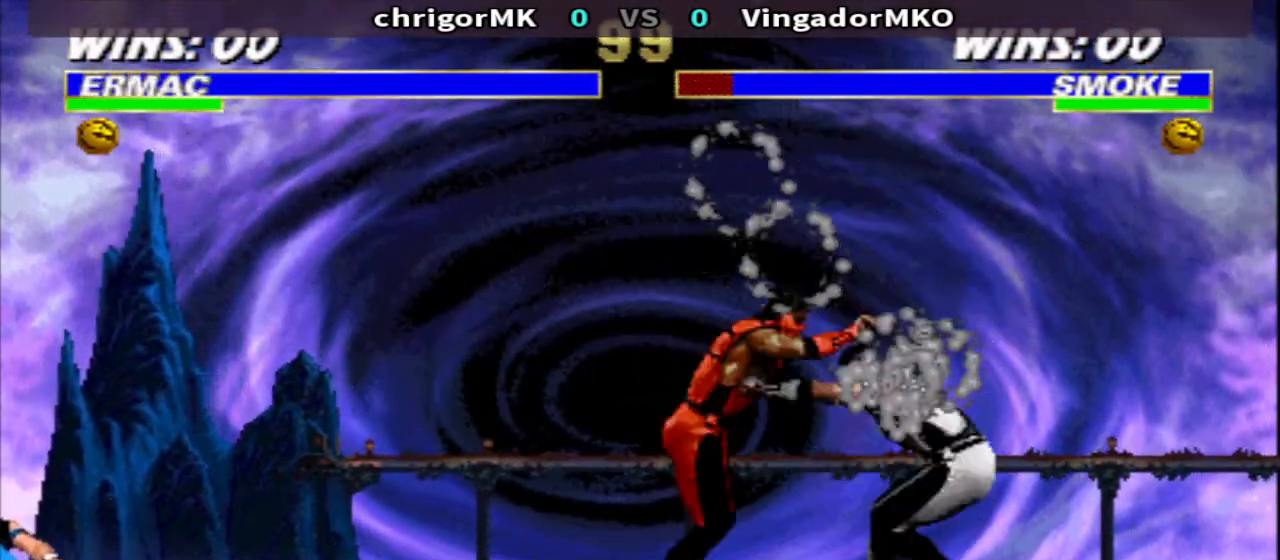
{"buttons": ["TRIANGLE", "R1"], "events": [[233, "DPAD_RIGHT", "up"], [300, "DPAD_DOWN", "up"]]}